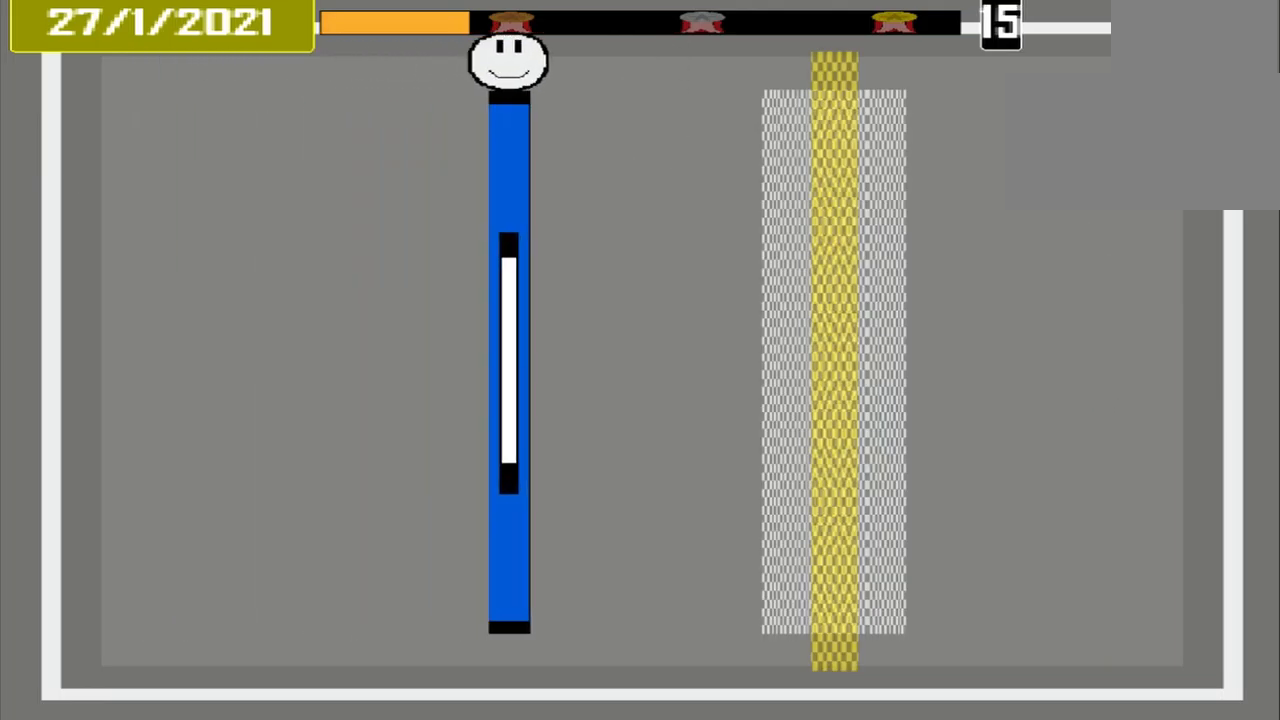
Gameplay with a controller (PlayStation layout); each line is a JSON object with the inputs held at the frame after it. "events" lists button and stick changes between this image and that frame as [ms after this image, input, new state], when the widget could be followed in between. Not read: L2 L3 R2 R3 left_stick right_stick.
{"buttons": [], "events": []}
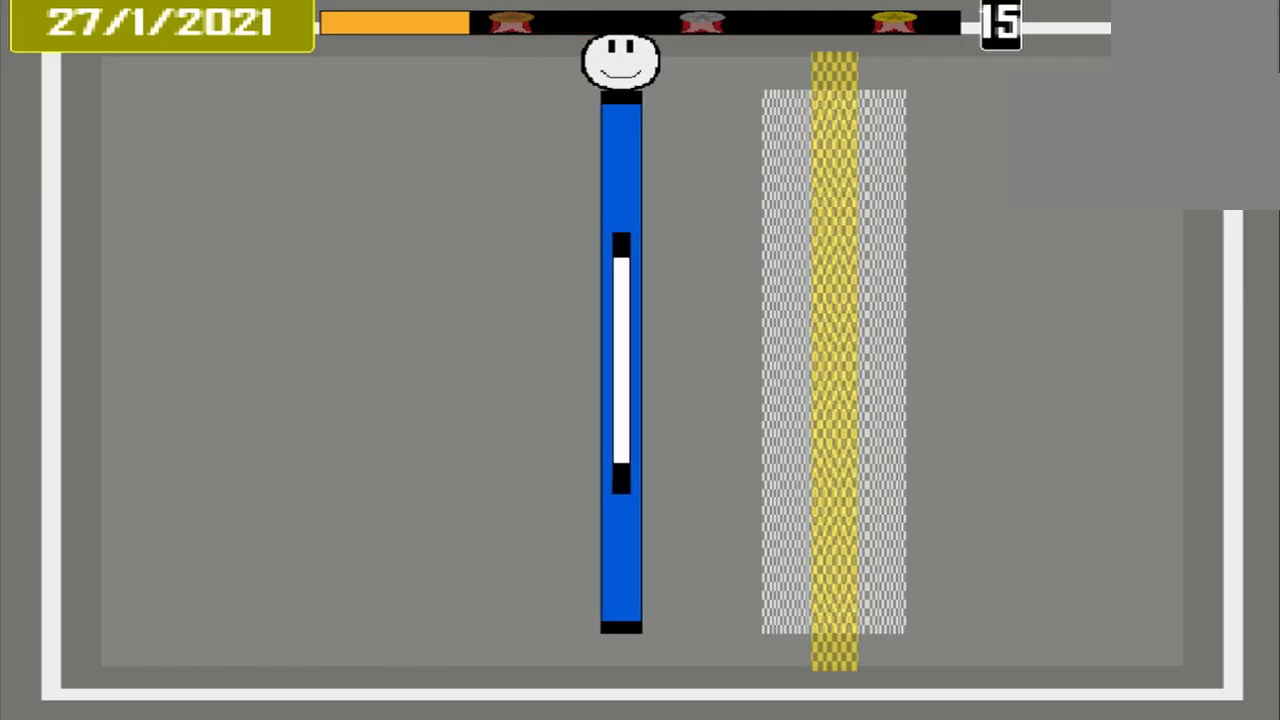
{"buttons": [], "events": []}
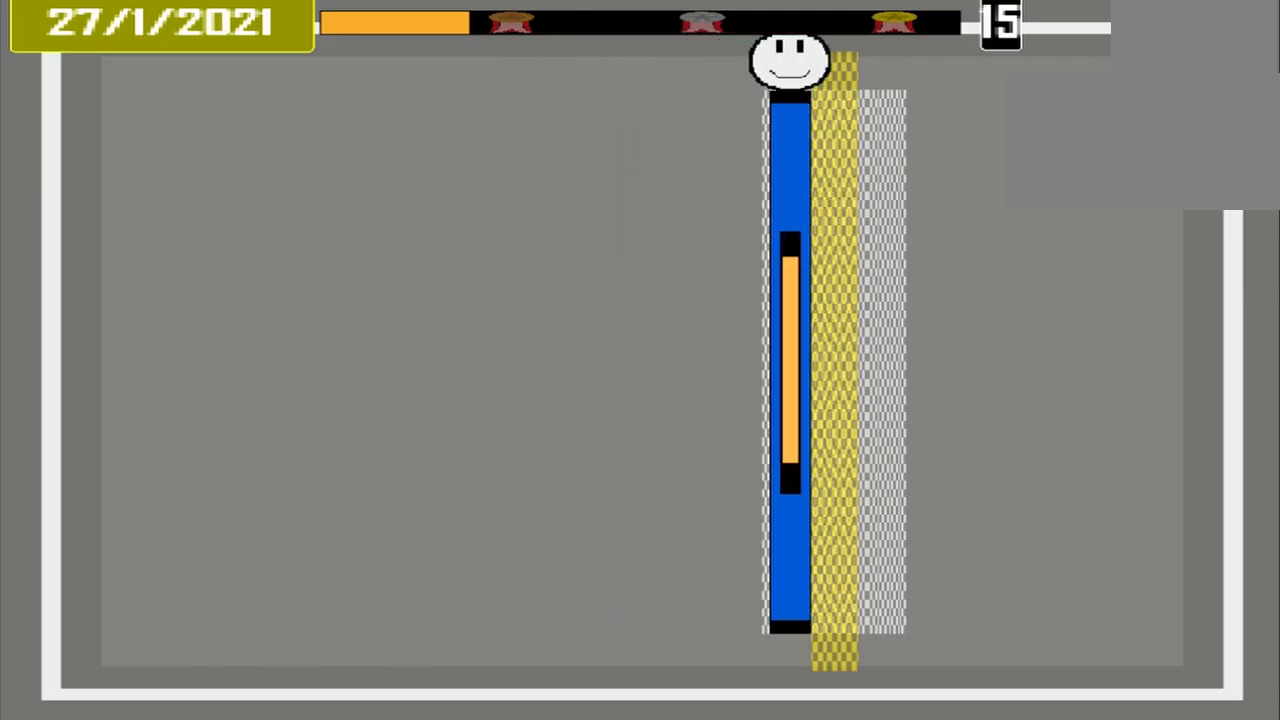
{"buttons": [], "events": [[42, "CROSS", "down"], [334, "CROSS", "up"]]}
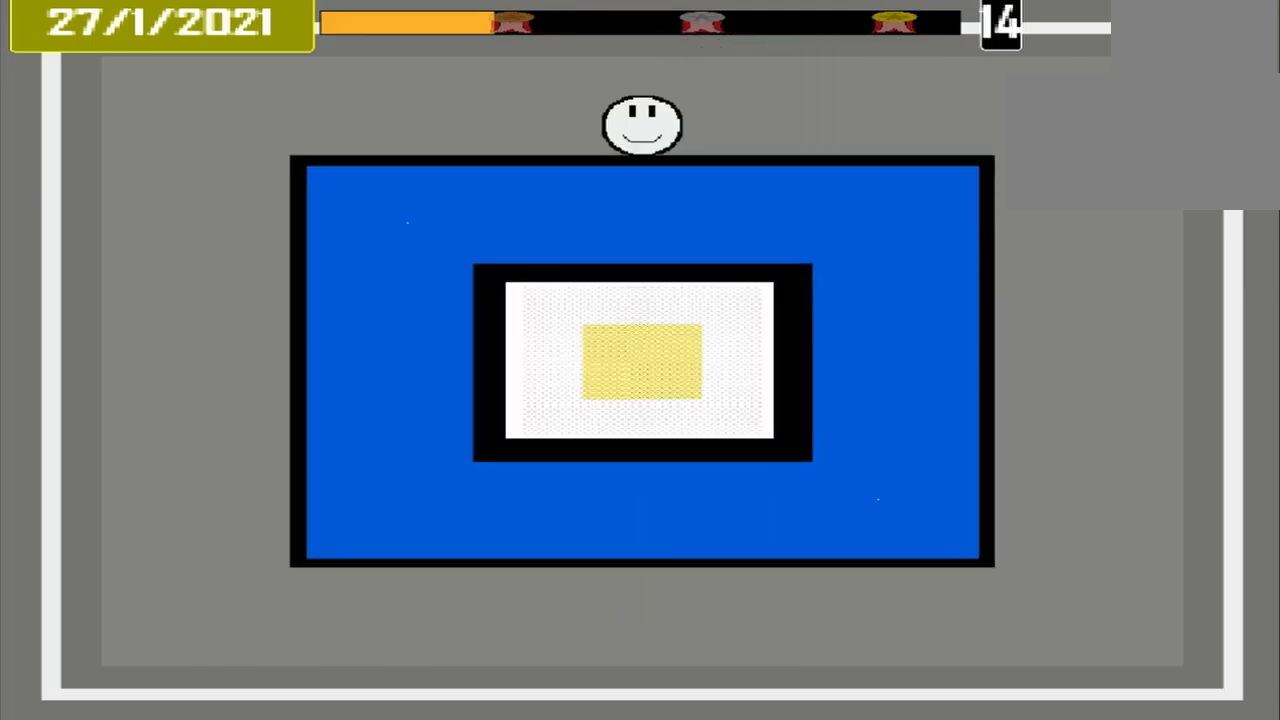
{"buttons": [], "events": []}
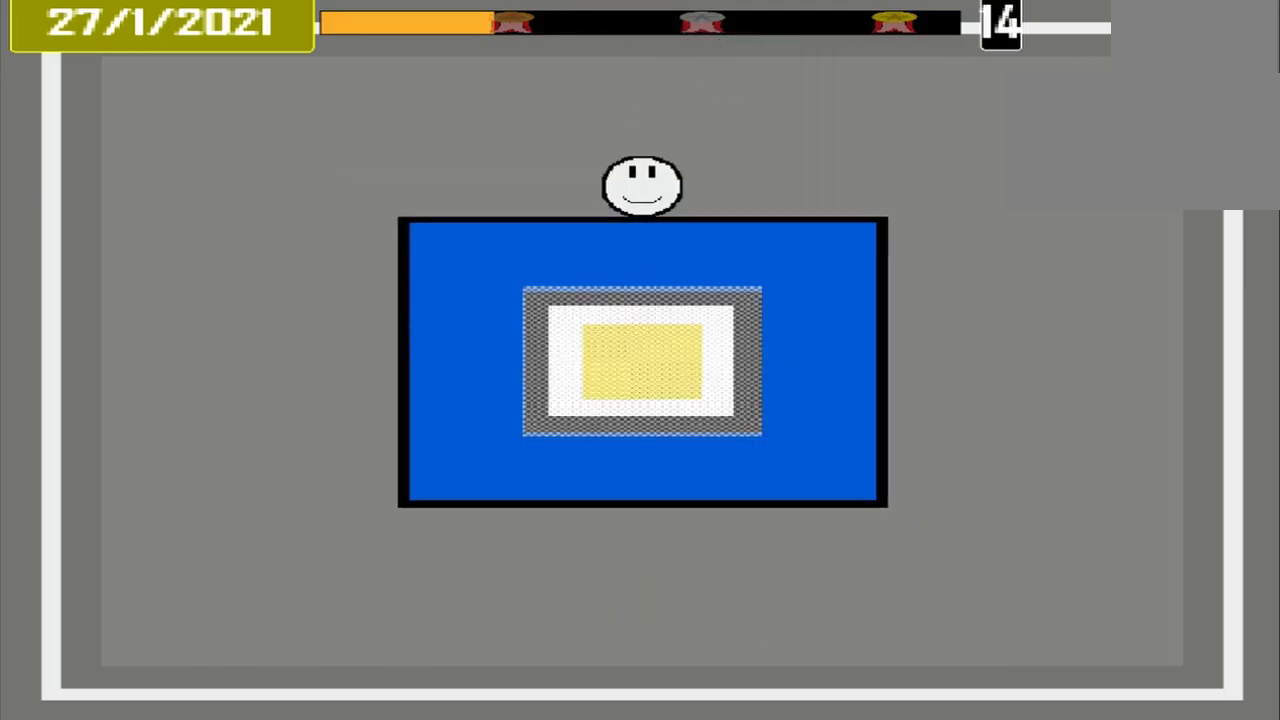
{"buttons": [], "events": []}
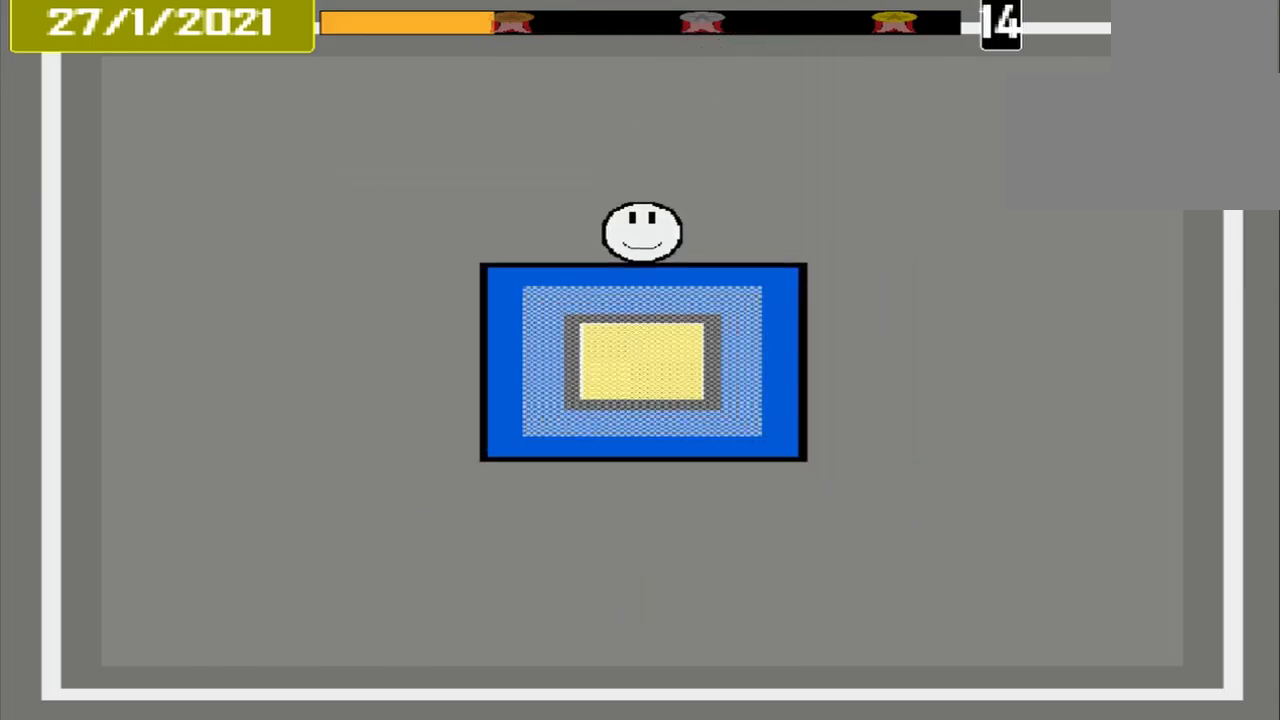
{"buttons": ["CROSS"], "events": [[459, "CROSS", "down"]]}
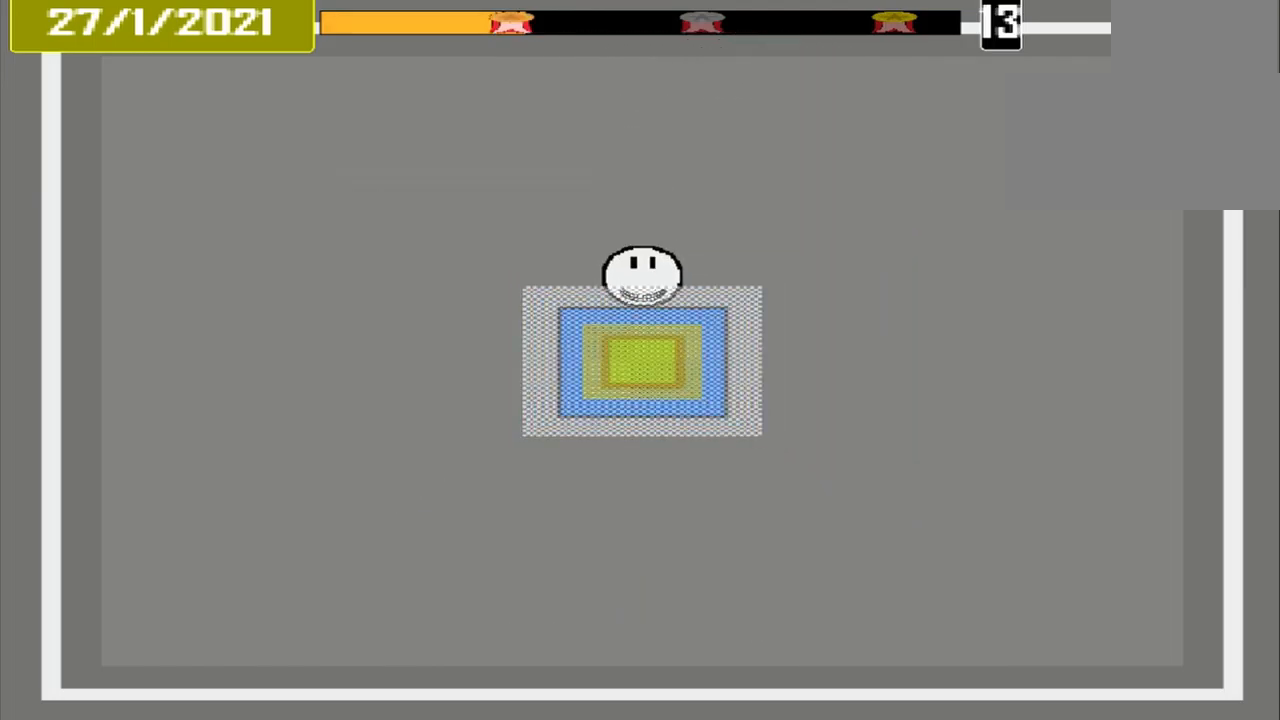
{"buttons": [], "events": [[209, "CROSS", "up"]]}
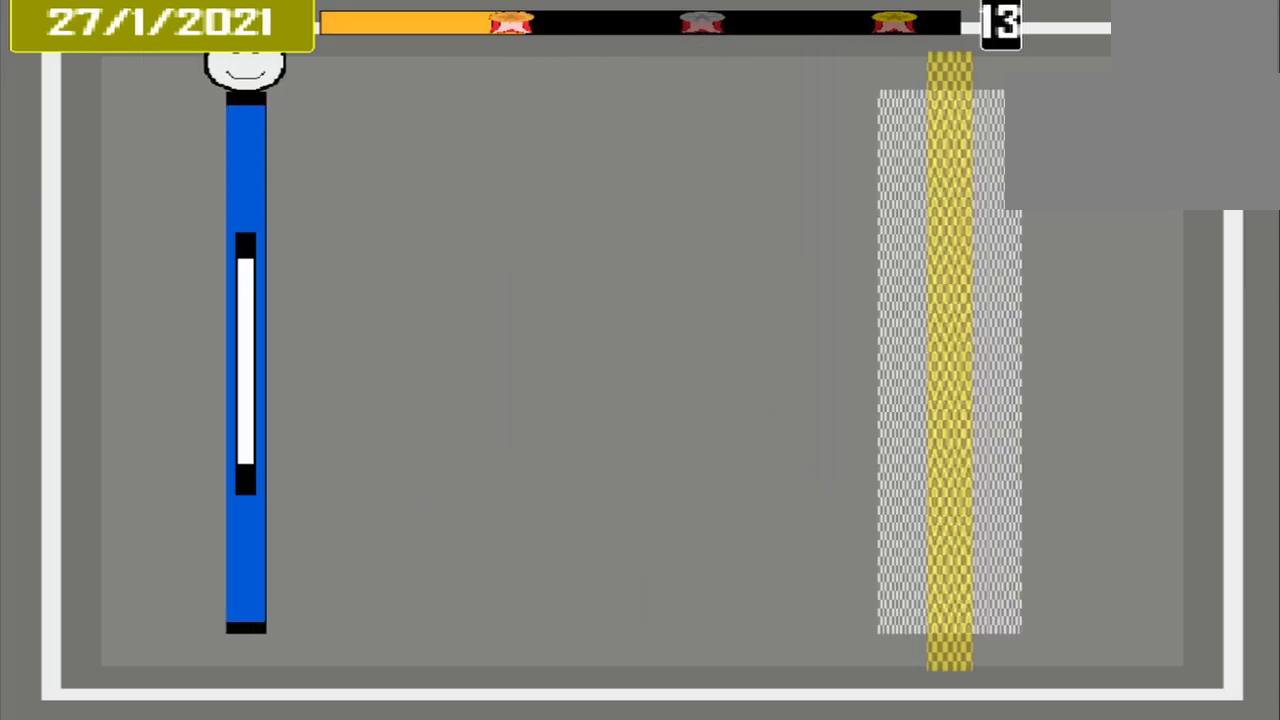
{"buttons": [], "events": []}
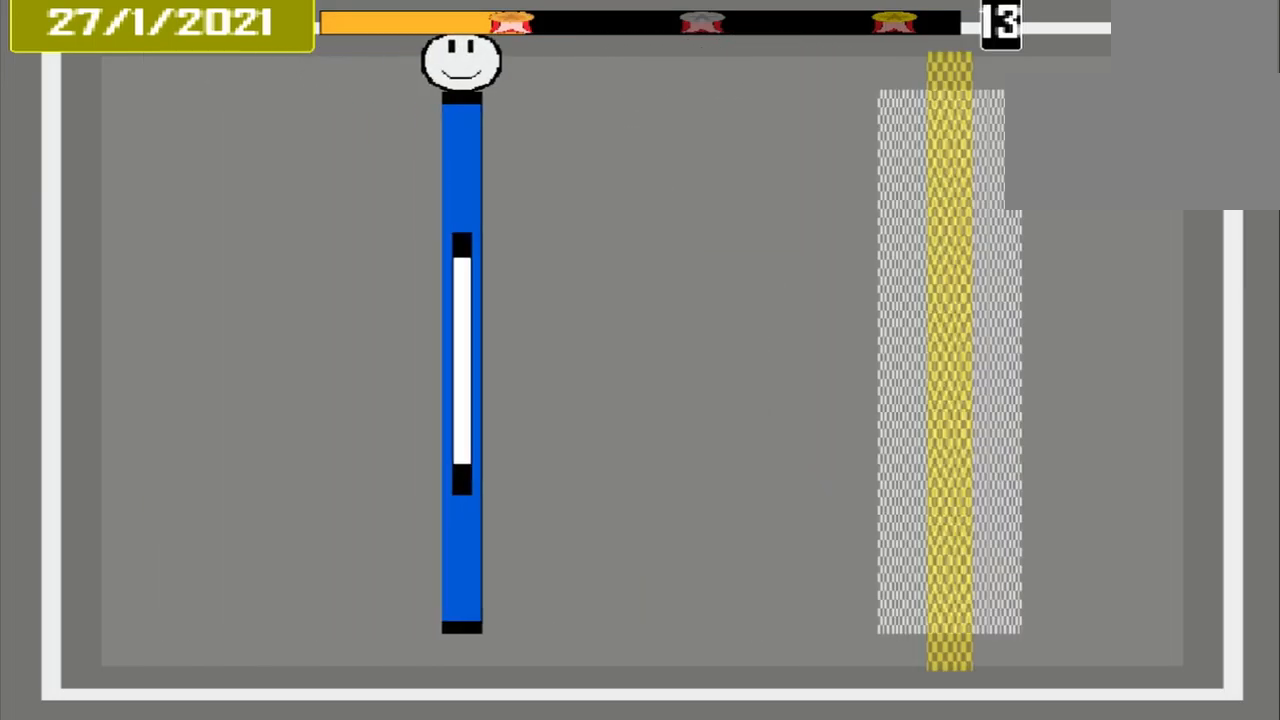
{"buttons": [], "events": []}
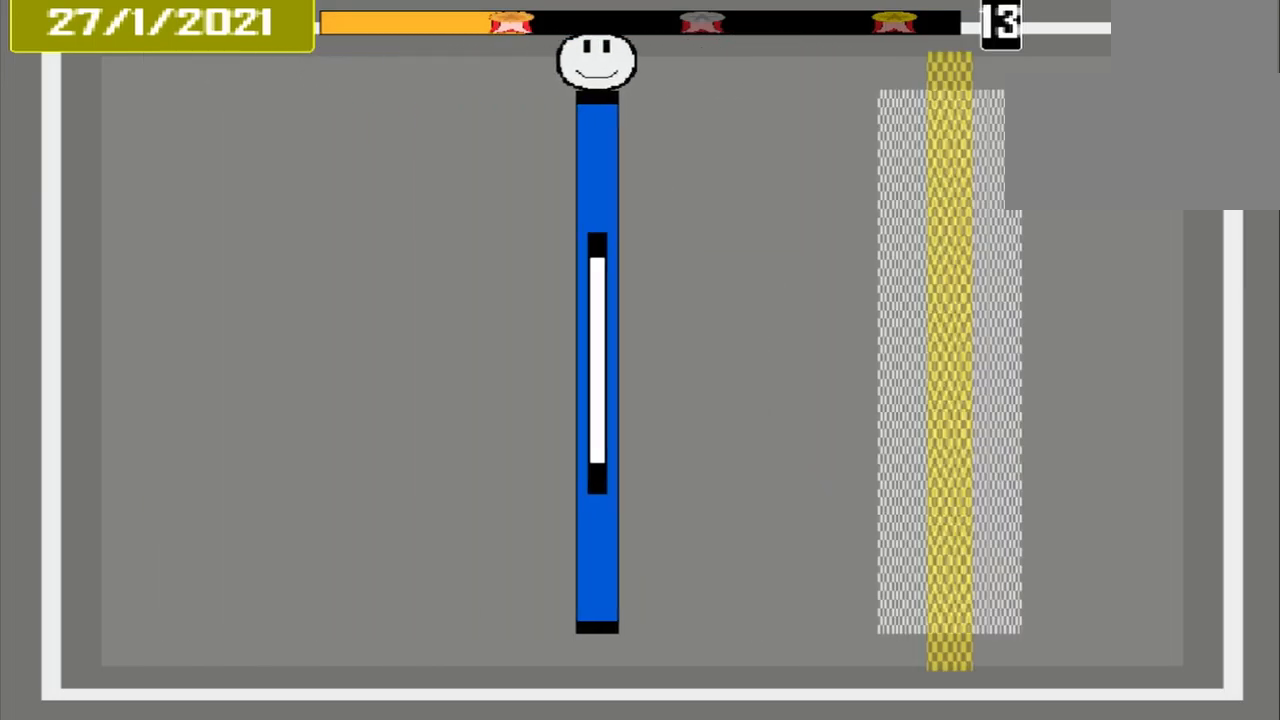
{"buttons": [], "events": []}
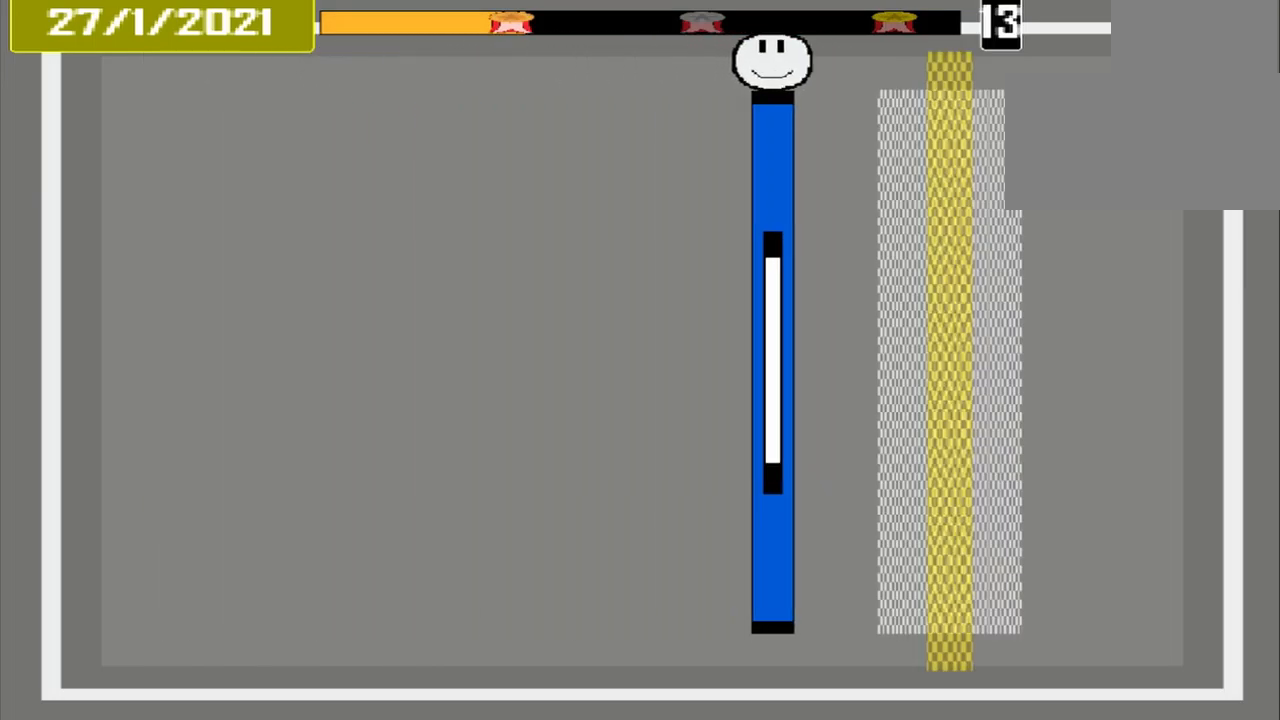
{"buttons": [], "events": []}
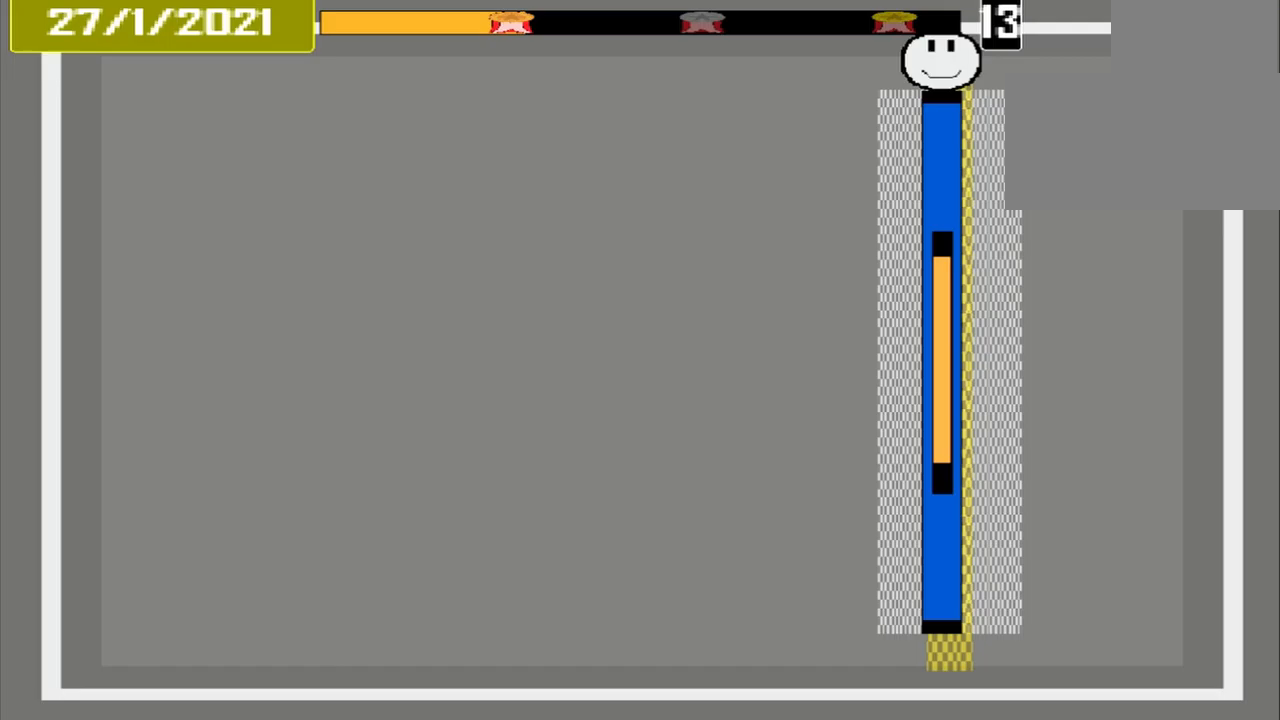
{"buttons": [], "events": [[83, "CROSS", "down"], [208, "CROSS", "up"]]}
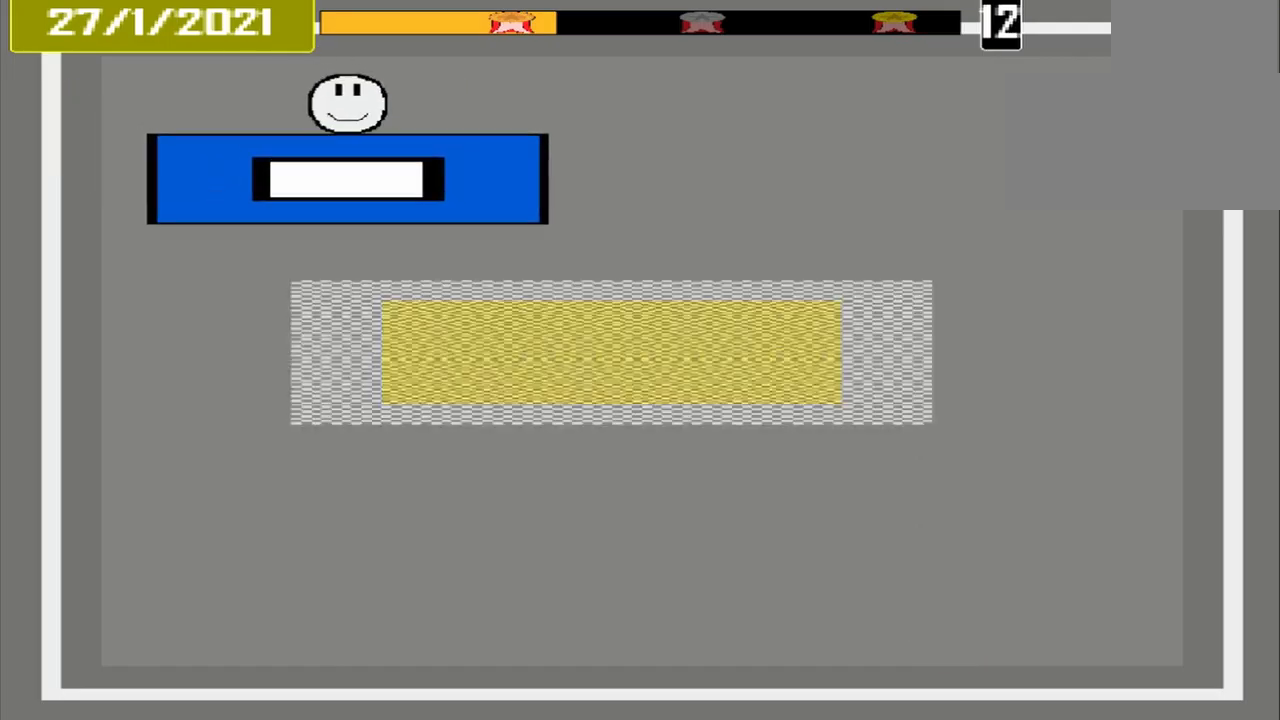
{"buttons": [], "events": []}
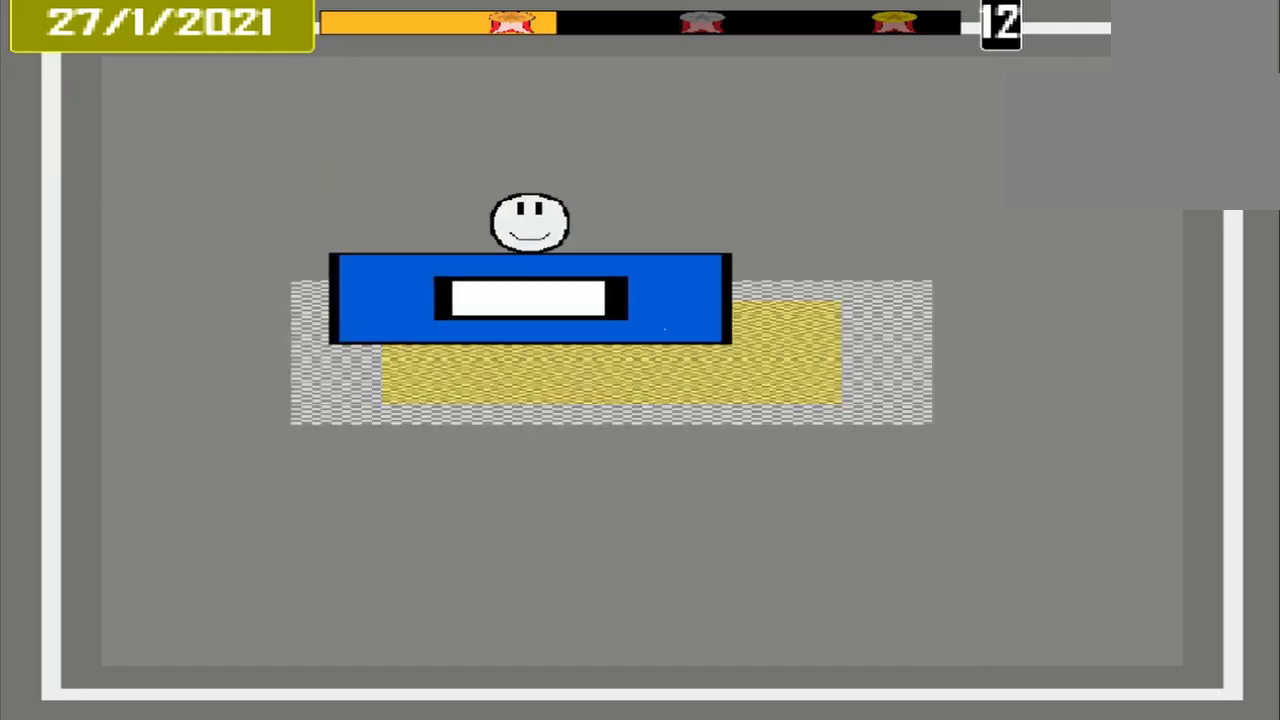
{"buttons": [], "events": [[167, "CROSS", "down"], [292, "CROSS", "up"]]}
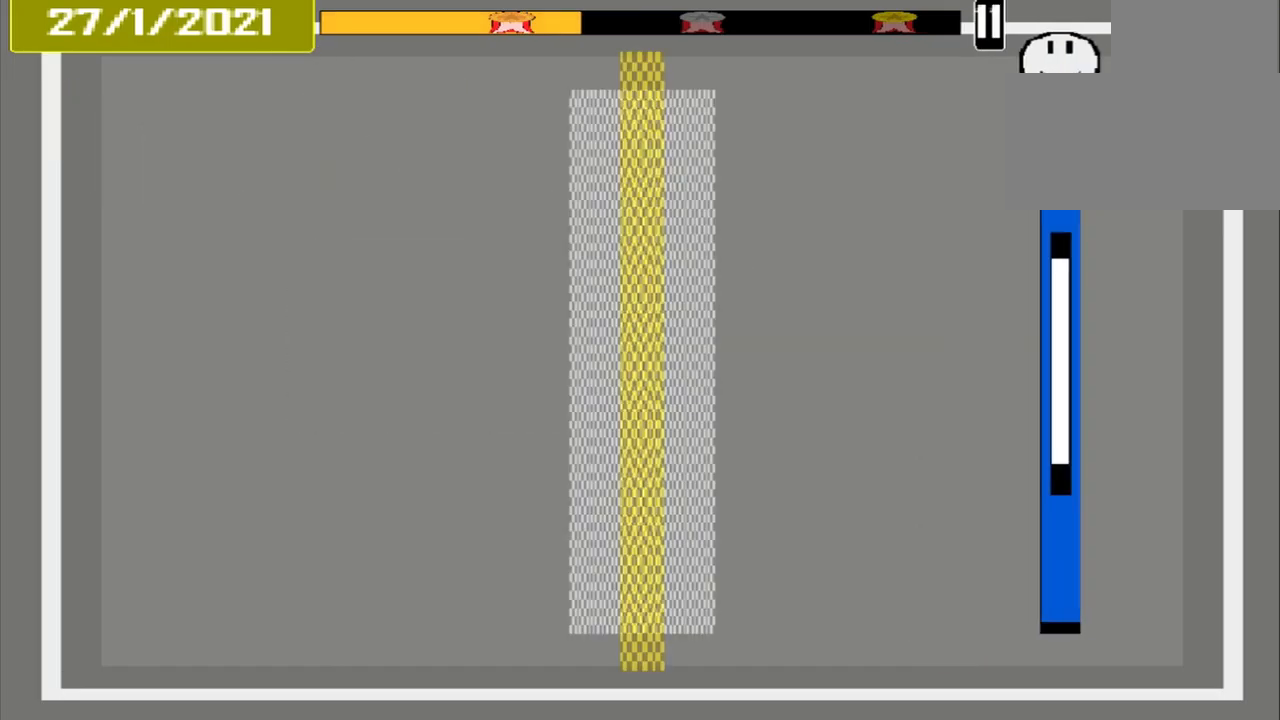
{"buttons": [], "events": []}
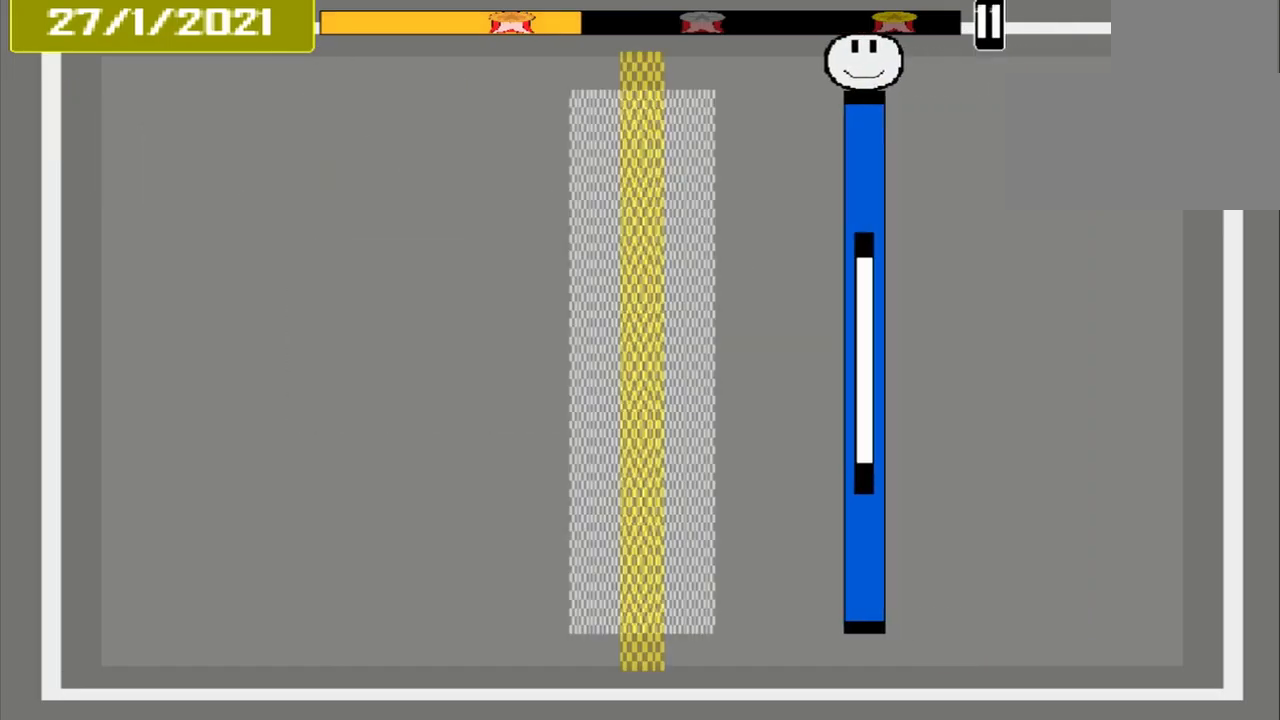
{"buttons": [], "events": []}
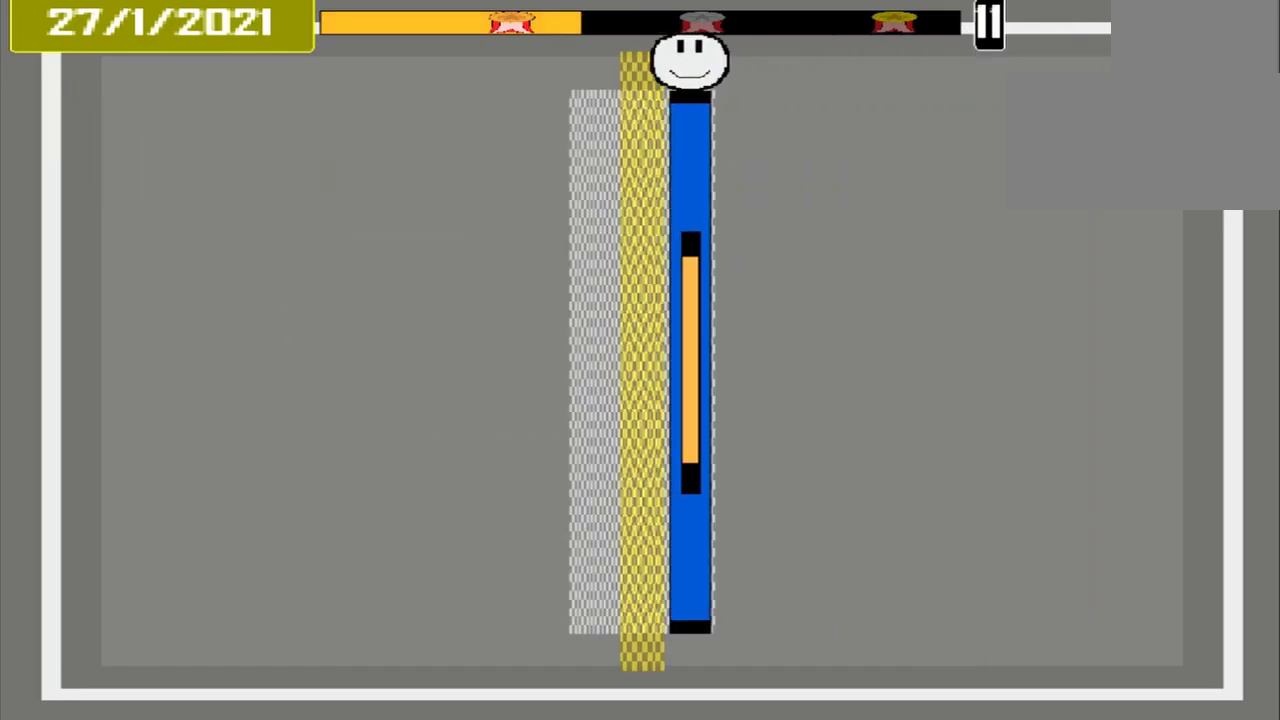
{"buttons": []}
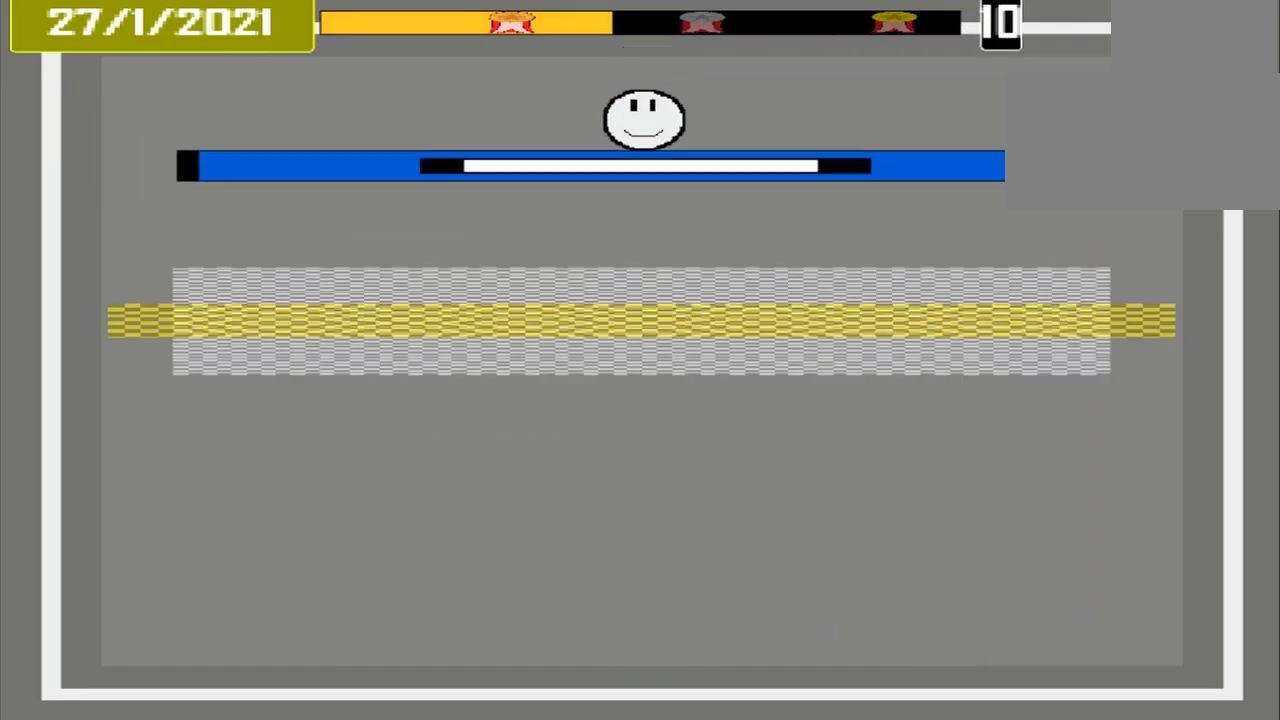
{"buttons": [], "events": []}
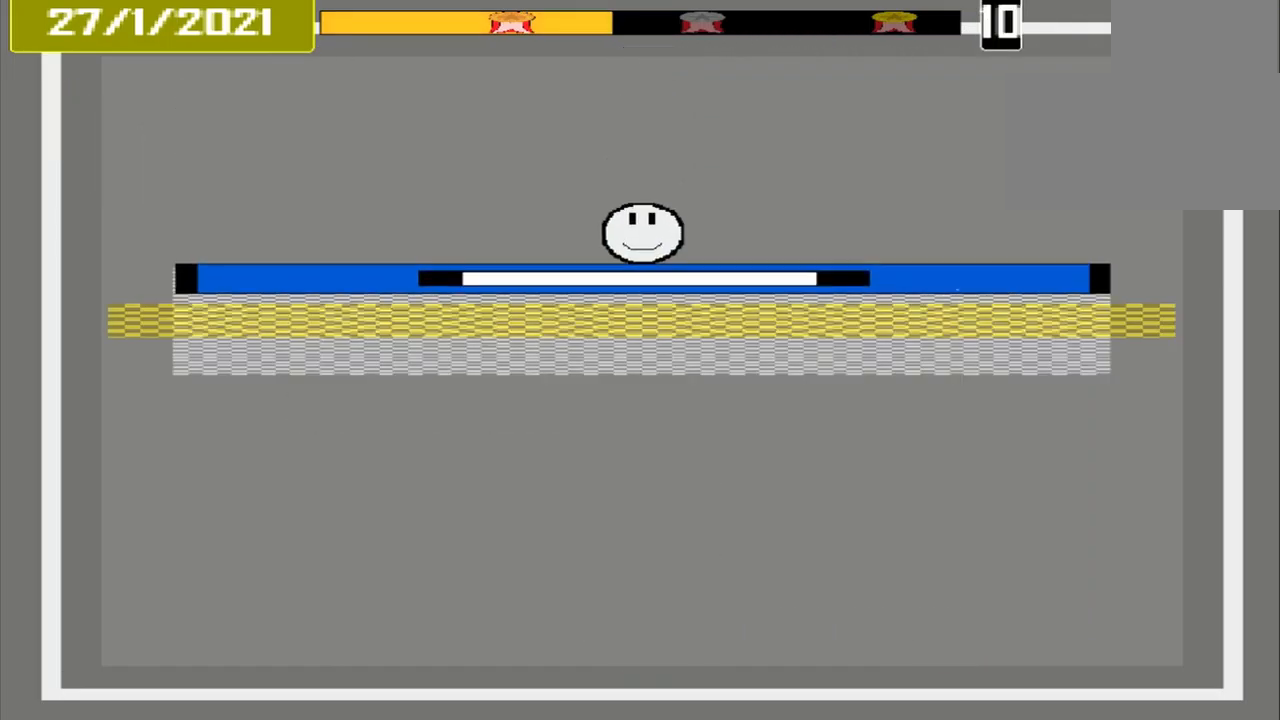
{"buttons": [], "events": []}
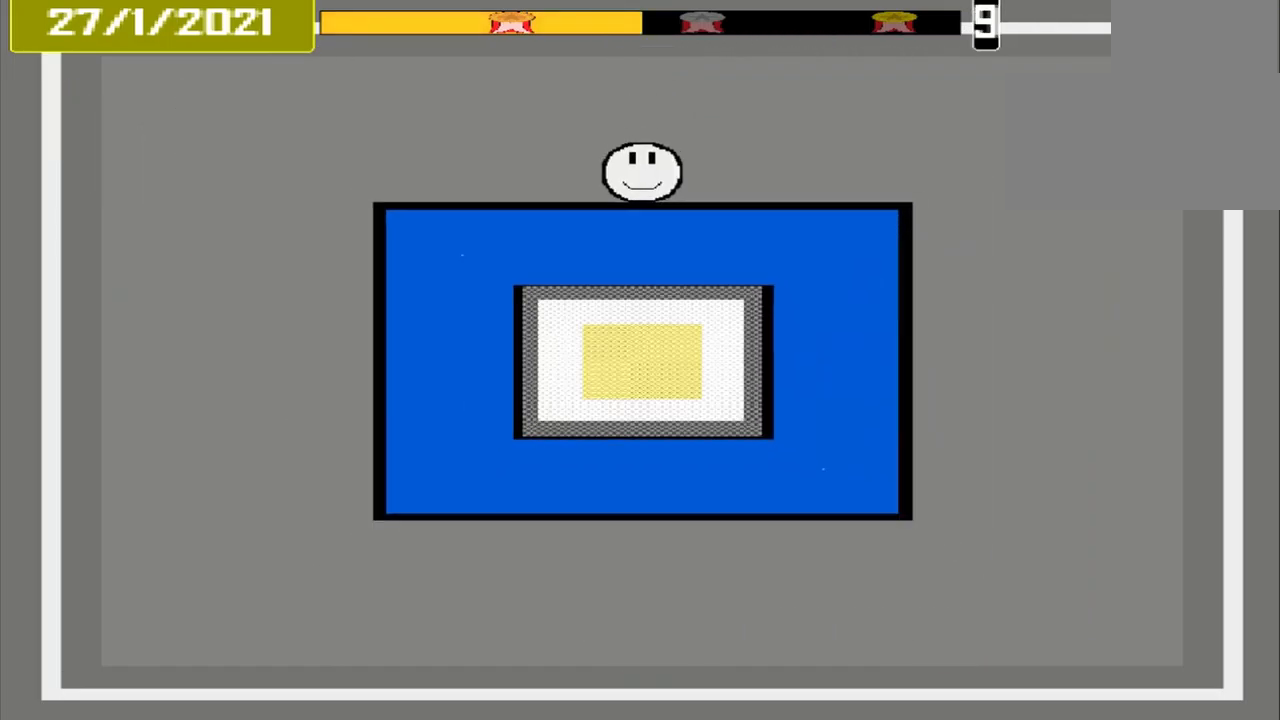
{"buttons": [], "events": []}
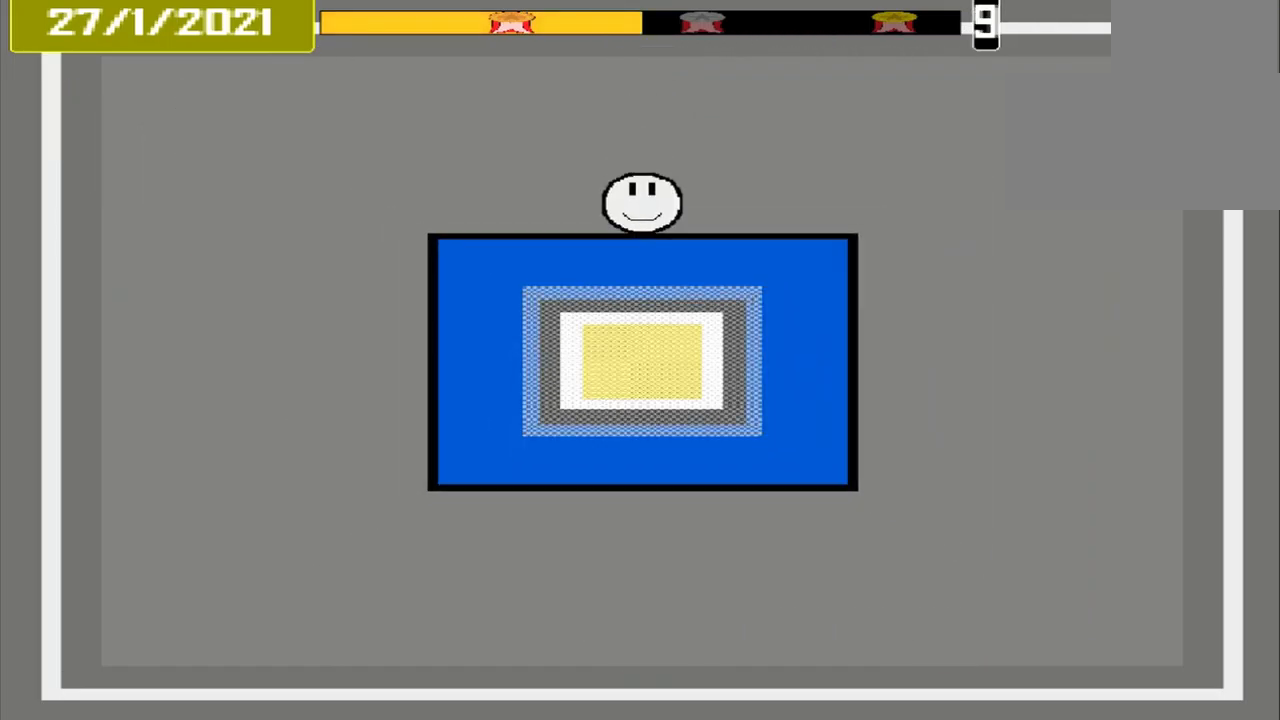
{"buttons": ["CROSS"], "events": [[500, "CROSS", "down"]]}